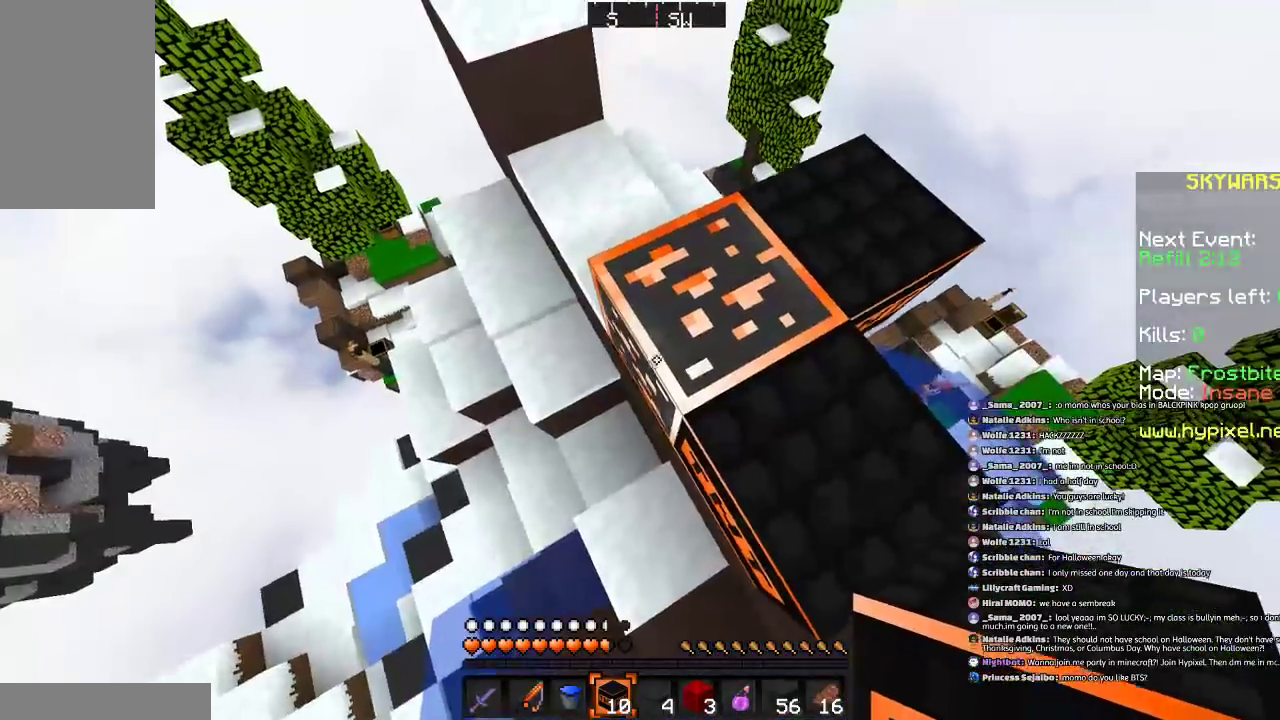
Gameplay with keyboard and mouse; each line is a JSON object with the keys and mouse buttons held at the frame after it. "events" lists presses ("down") and releases ("up") of "a", "d", "s", "space", "w", "mouse_left" and "mouse_right" between this image and that frame as [ms after this image, input, new state], when the widget could be followed in between. "mouse_left", "mouse_right" = the "left", "right" buttons of the "mouse" list. No other keys are recorded. Fast repeated clicks can show as one long hold. Mouse movement is not recorded.
{"keys": ["w"], "mouse": [], "events": [[167, "mouse_right", "down"], [333, "mouse_right", "up"]]}
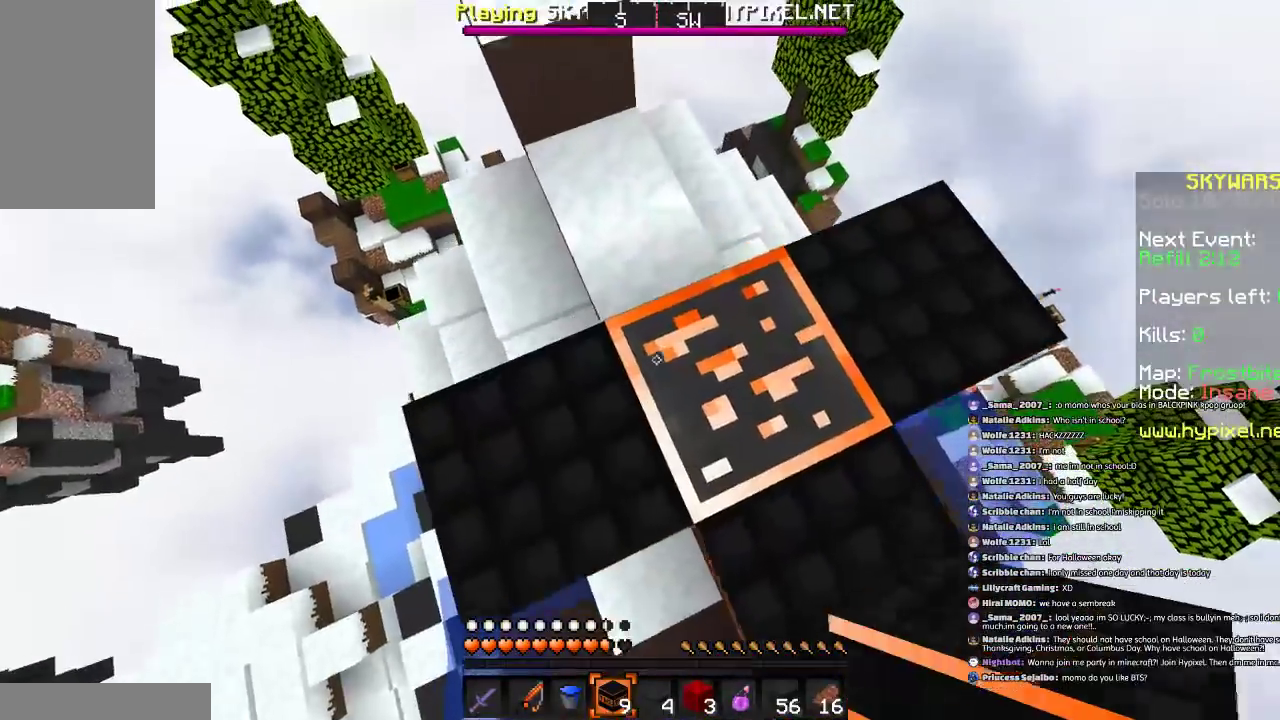
{"keys": ["a", "w"], "mouse": [], "events": [[367, "mouse_right", "down"], [467, "a", "down"], [467, "mouse_right", "up"]]}
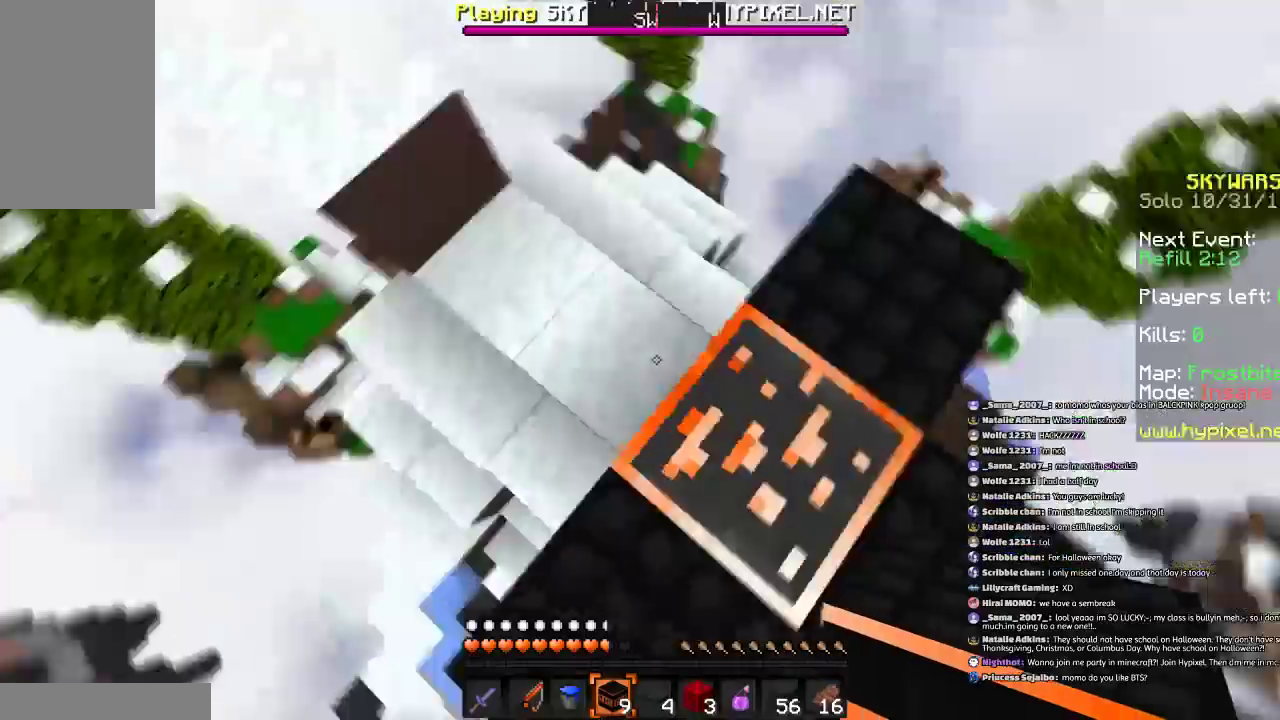
{"keys": [], "mouse": ["right"], "events": [[133, "w", "up"], [167, "a", "up"], [367, "a", "down"], [467, "a", "up"], [467, "mouse_right", "down"]]}
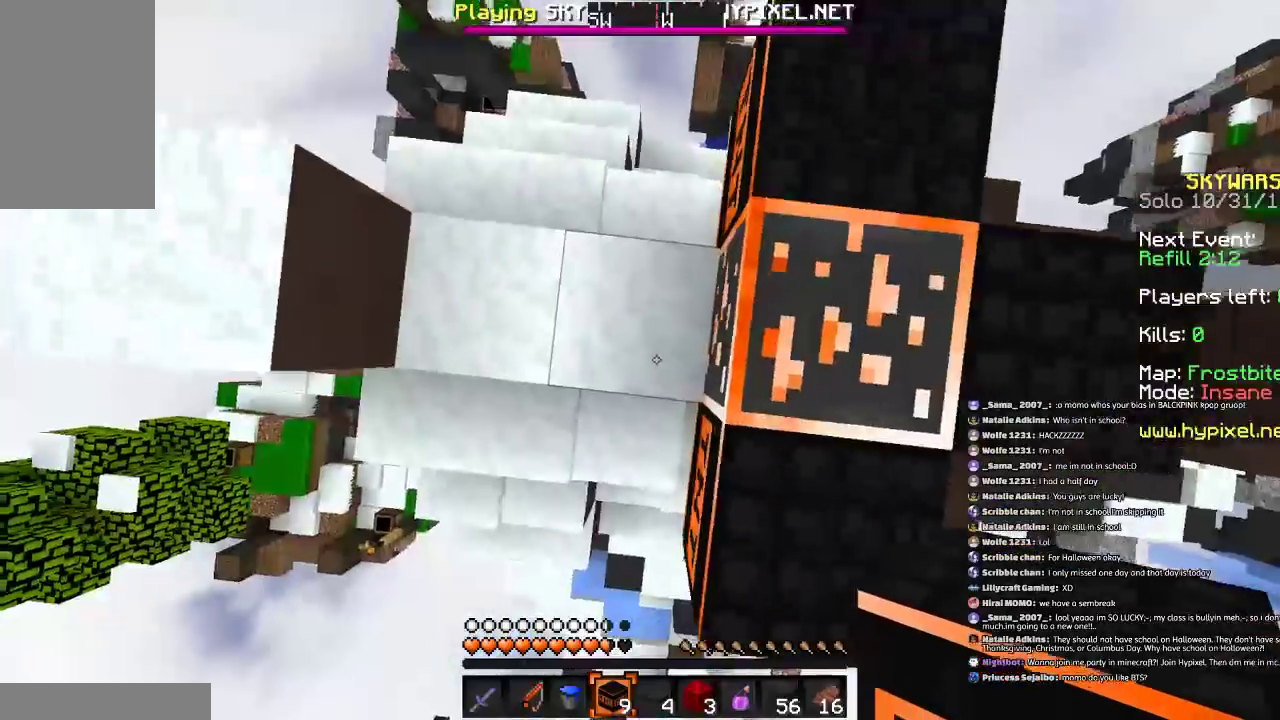
{"keys": [], "mouse": [], "events": [[134, "mouse_right", "up"]]}
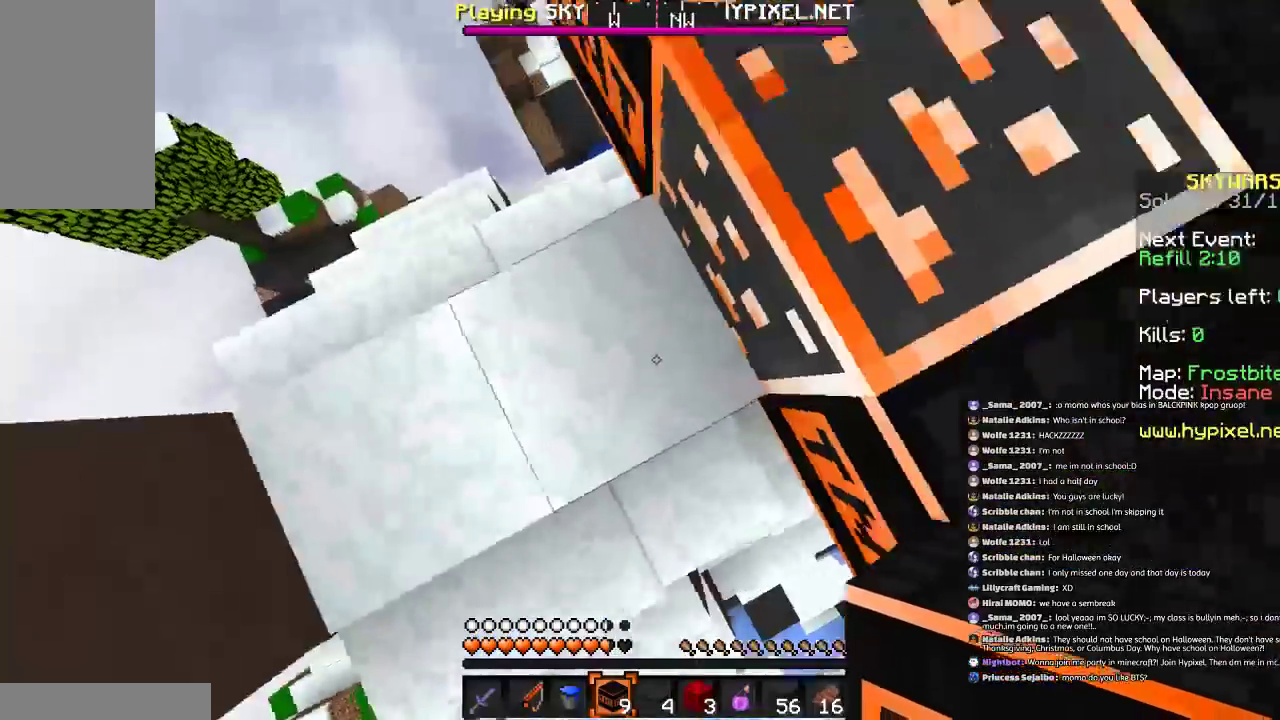
{"keys": [], "mouse": [], "events": [[33, "space", "down"], [233, "mouse_right", "down"], [267, "mouse_right", "up"], [434, "space", "up"]]}
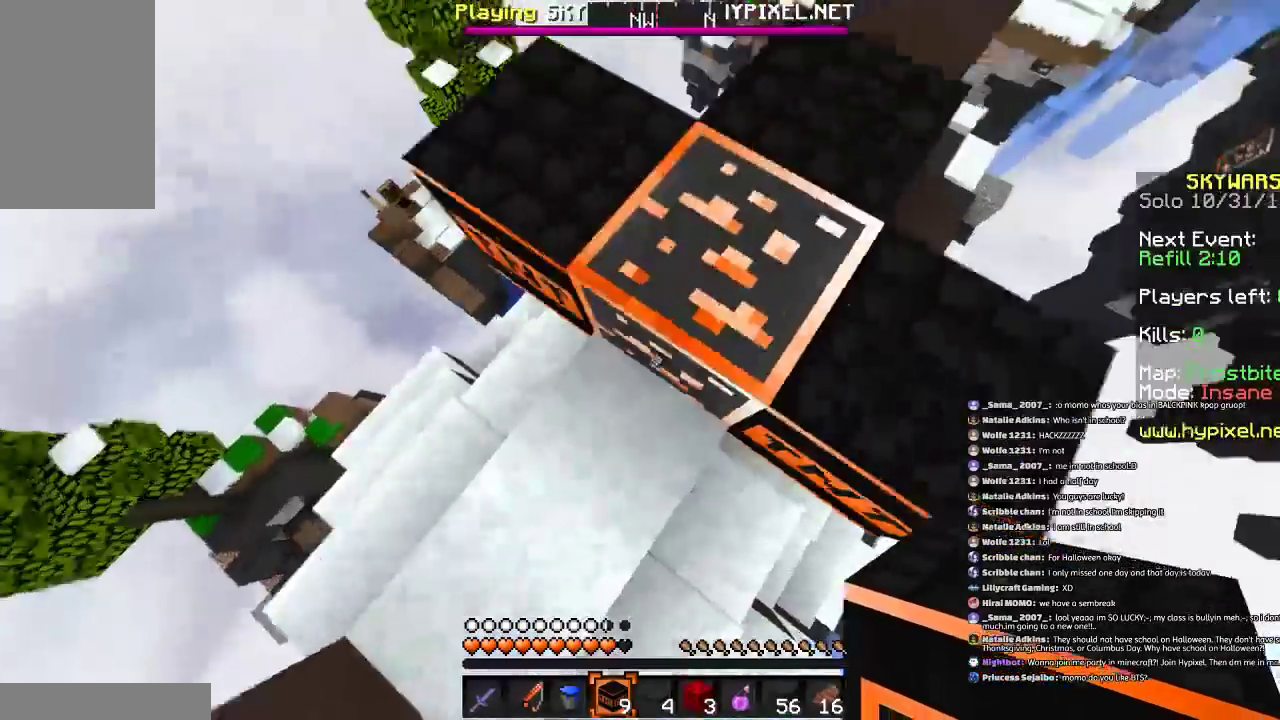
{"keys": [], "mouse": ["left"], "events": [[267, "space", "down"], [467, "mouse_left", "down"], [467, "space", "up"]]}
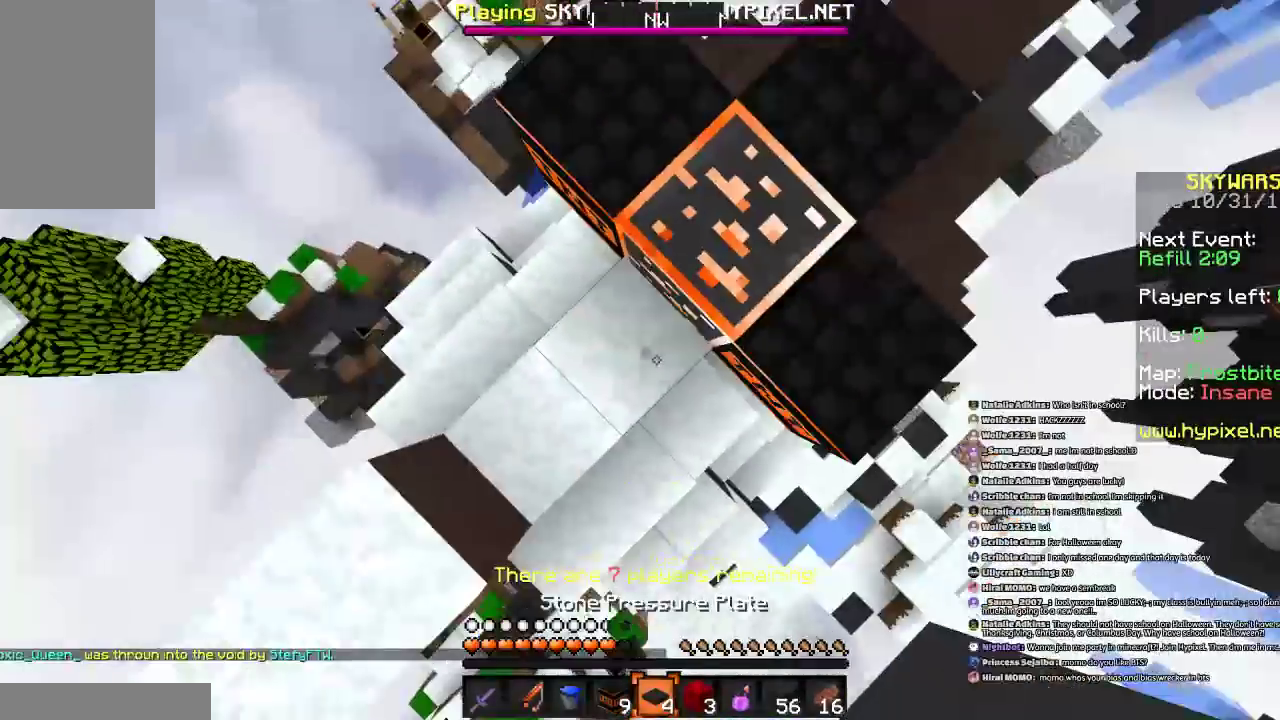
{"keys": [], "mouse": ["left"], "events": []}
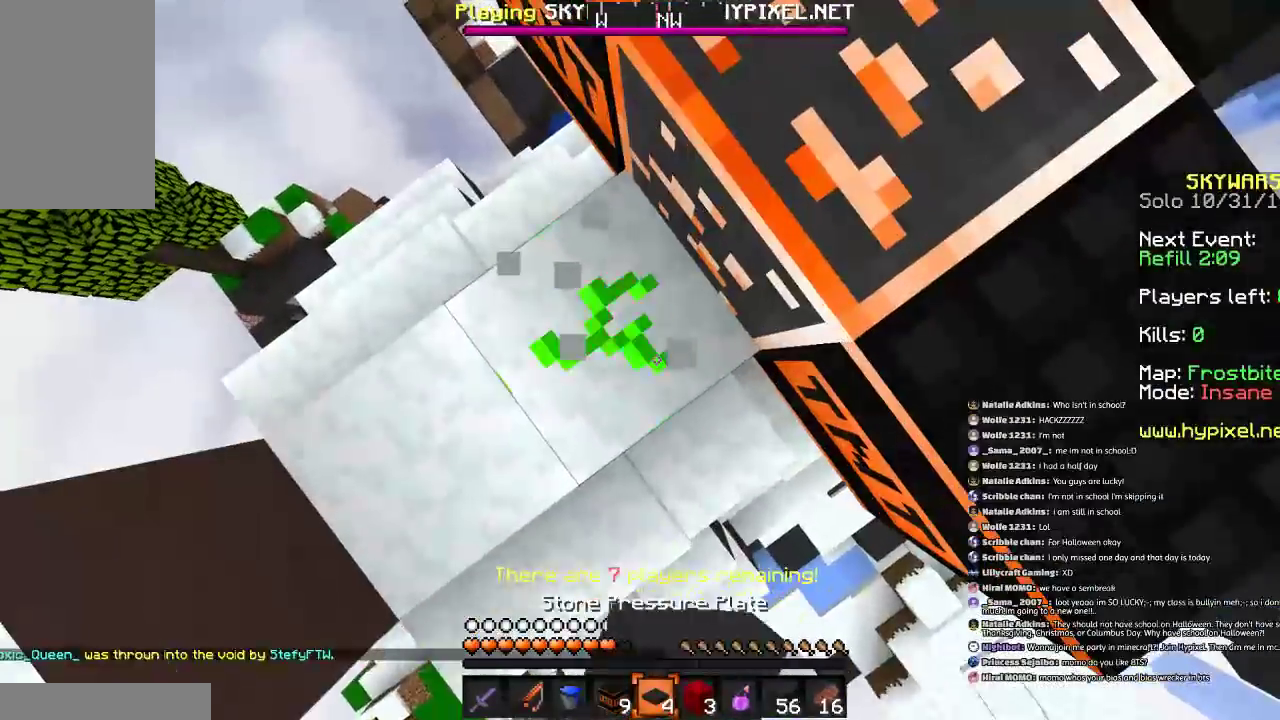
{"keys": [], "mouse": ["left"], "events": []}
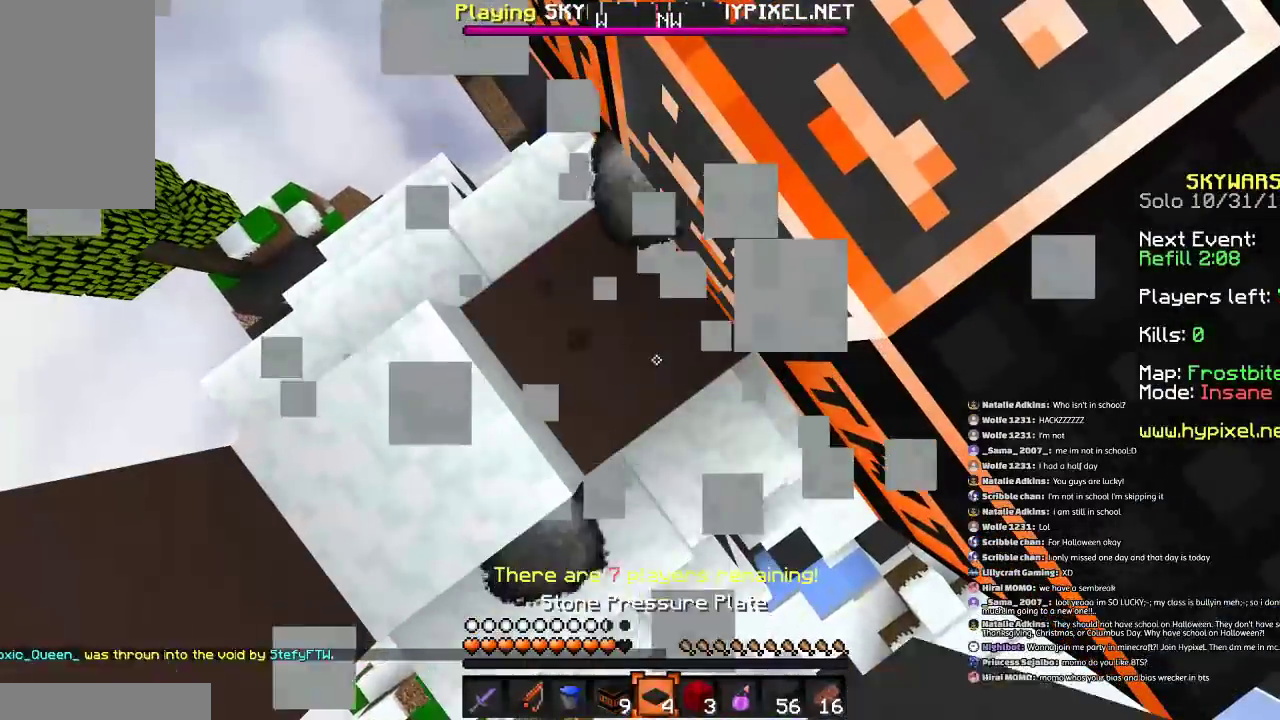
{"keys": ["space"], "mouse": [], "events": [[133, "mouse_left", "up"], [267, "space", "down"]]}
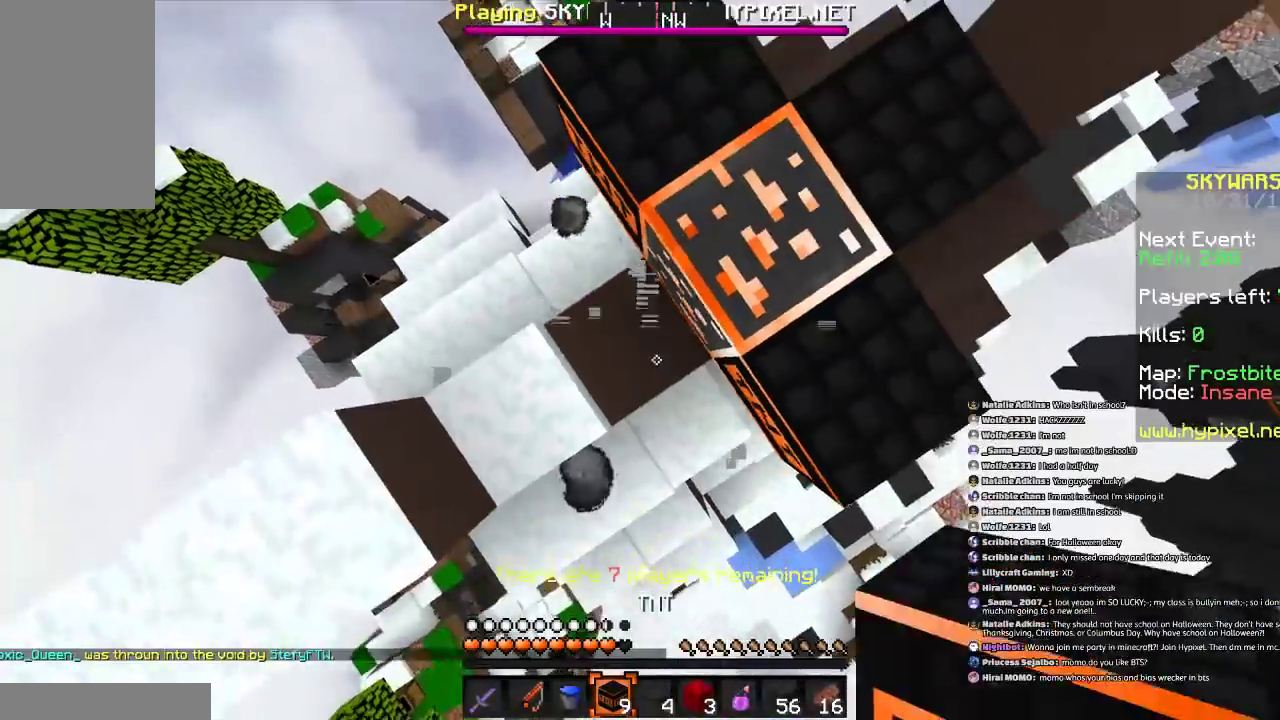
{"keys": [], "mouse": [], "events": [[34, "mouse_right", "down"], [134, "mouse_right", "up"], [167, "space", "up"]]}
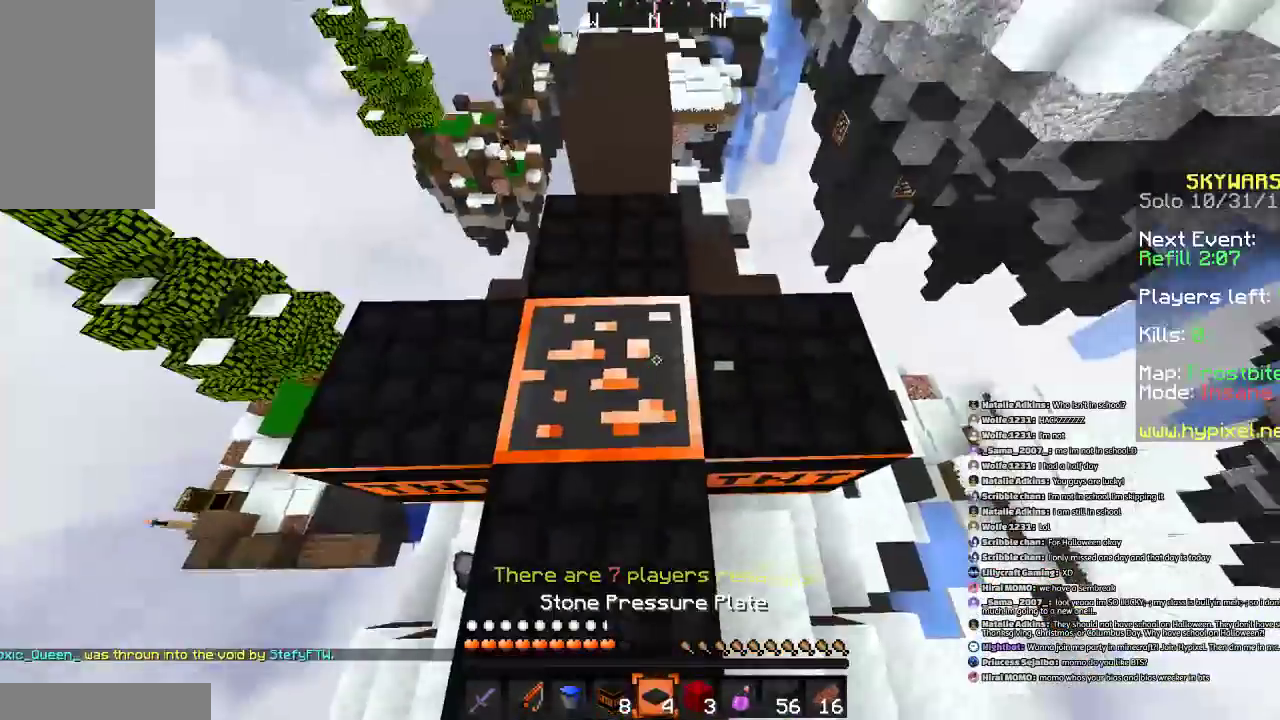
{"keys": ["w"], "mouse": [], "events": [[167, "mouse_right", "down"], [267, "mouse_right", "up"], [434, "w", "down"]]}
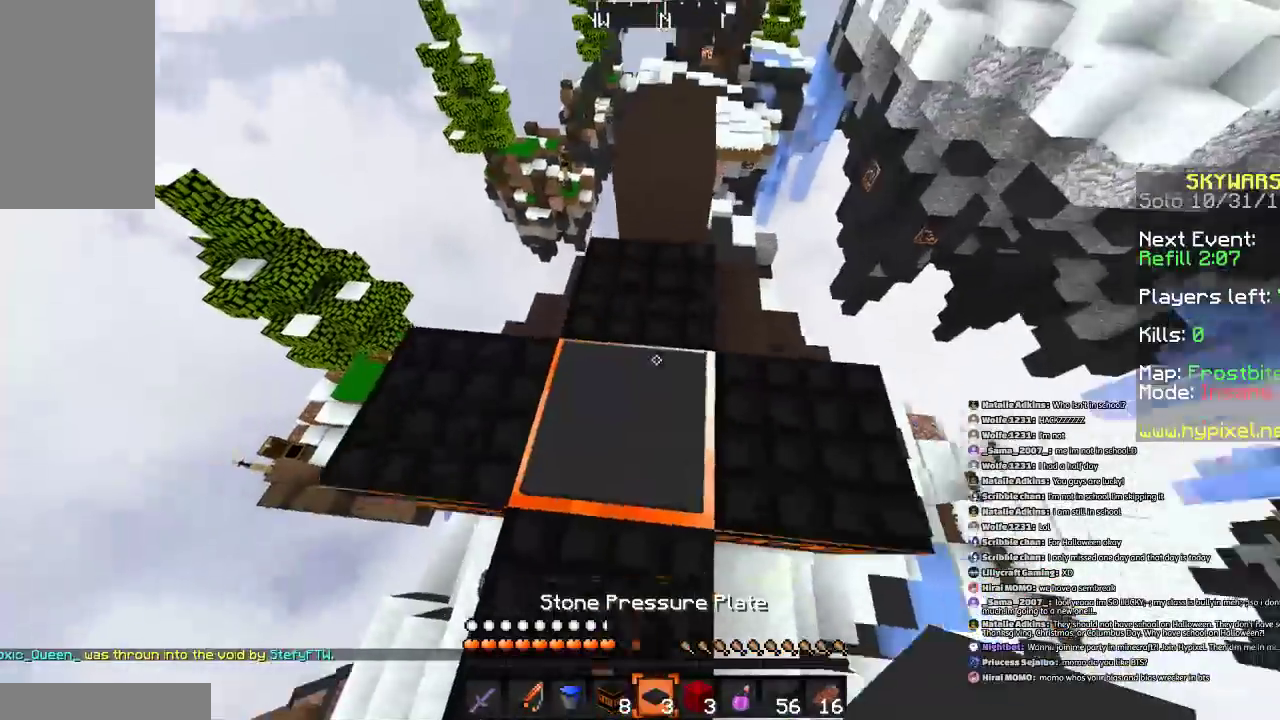
{"keys": [], "mouse": [], "events": [[267, "w", "up"]]}
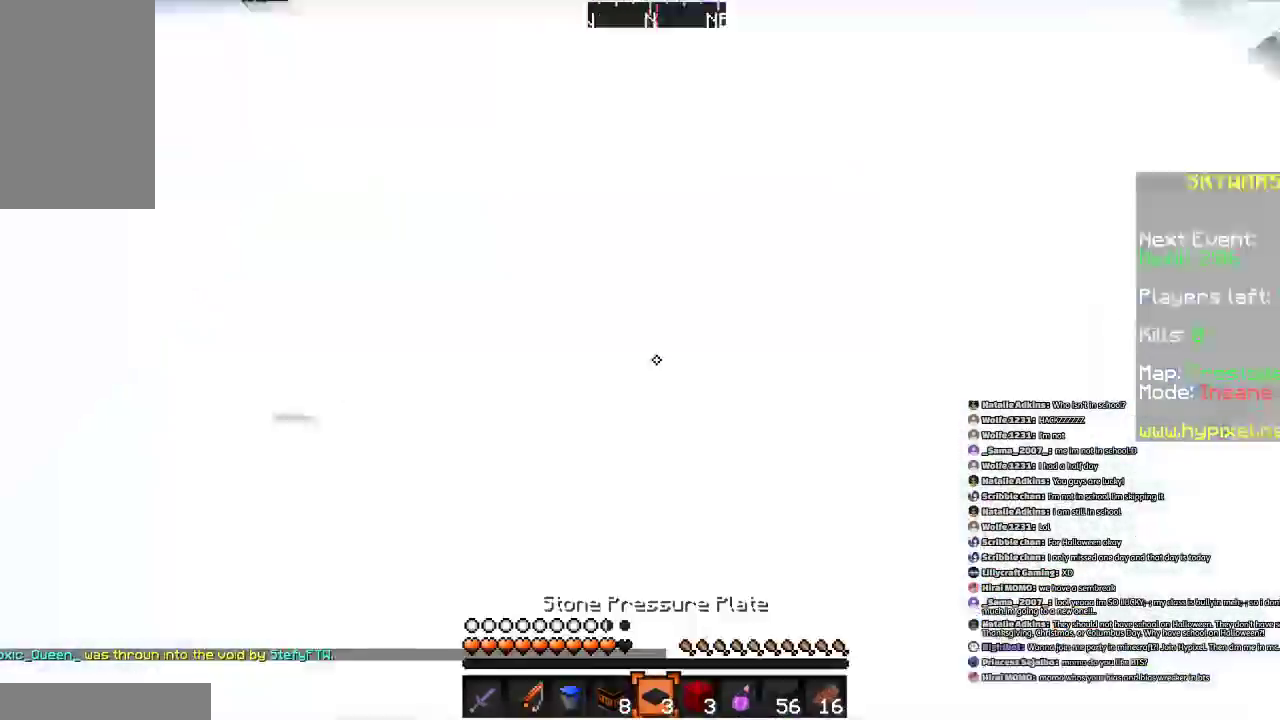
{"keys": ["space"], "mouse": [], "events": [[67, "w", "down"], [167, "w", "up"], [467, "space", "down"]]}
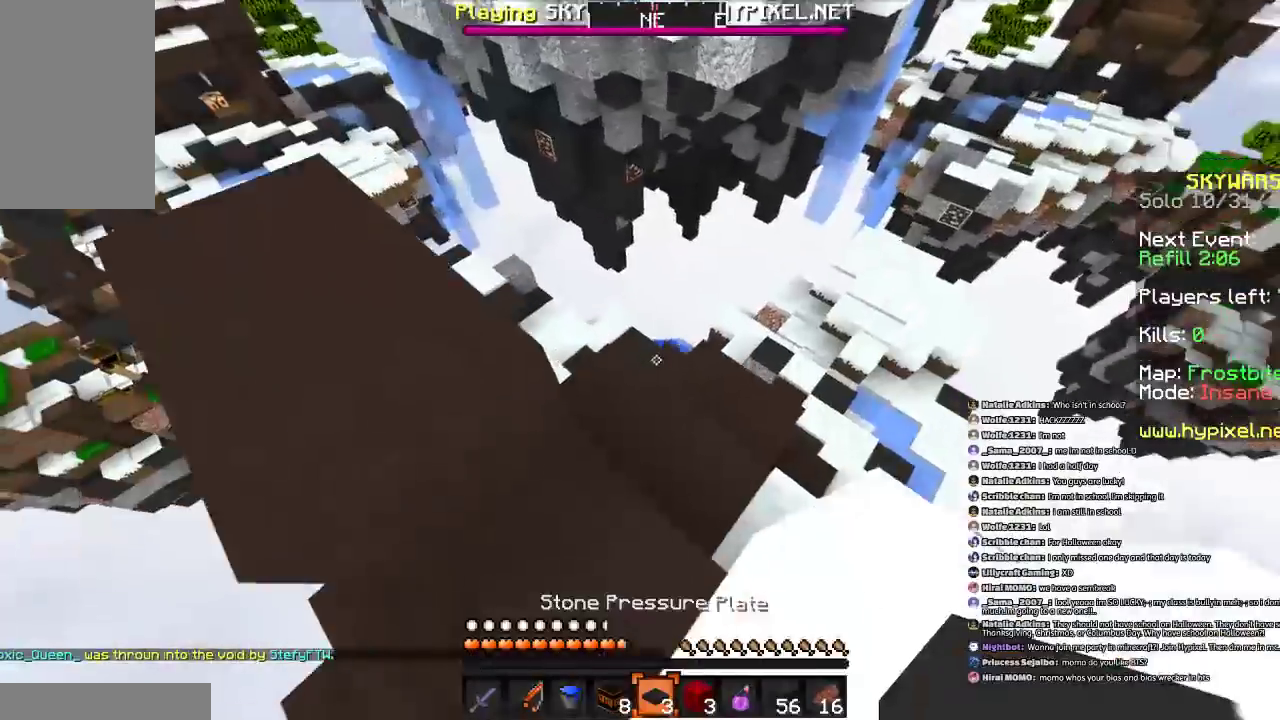
{"keys": ["s", "space"], "mouse": [], "events": [[34, "d", "down"], [134, "d", "up"], [434, "s", "down"]]}
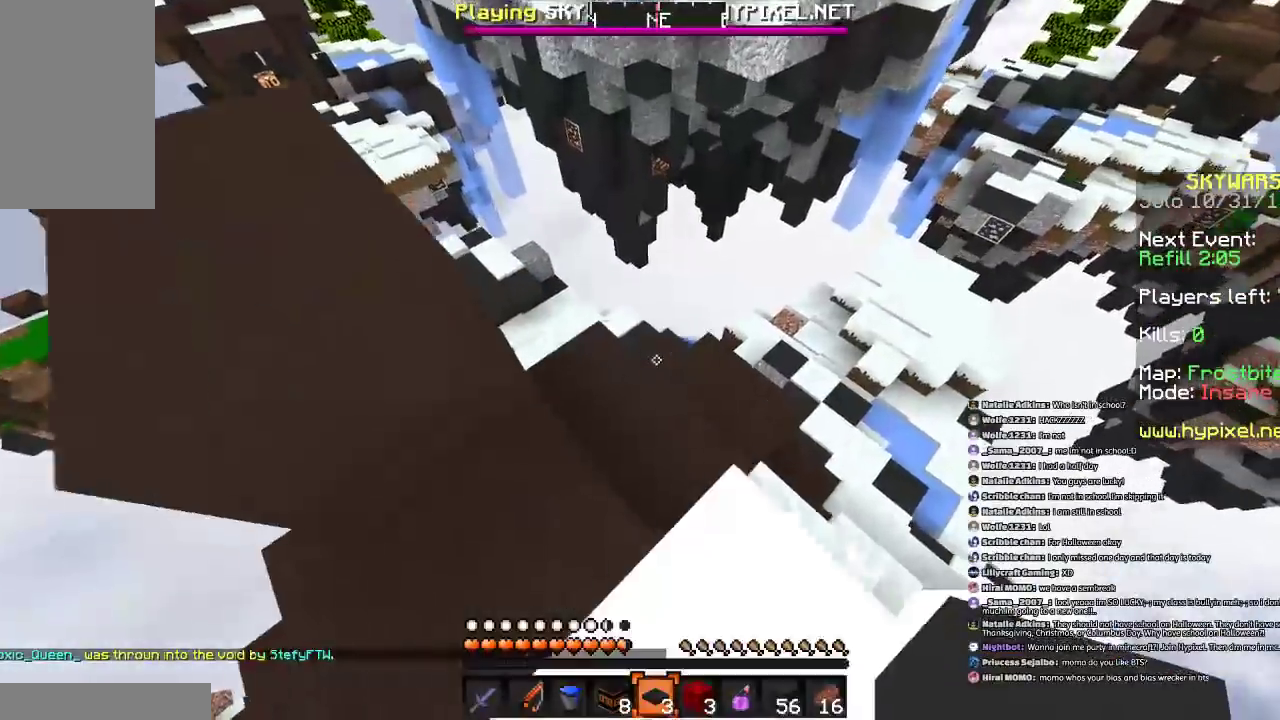
{"keys": ["space"], "mouse": [], "events": [[167, "s", "up"]]}
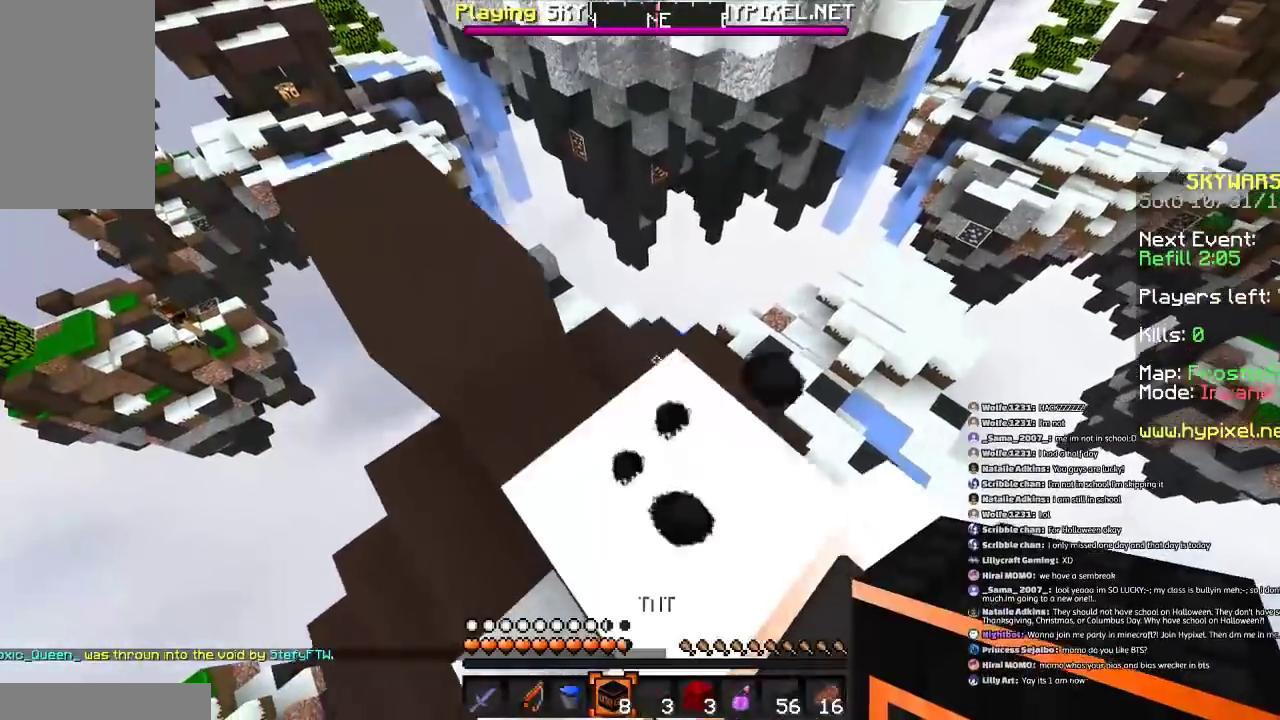
{"keys": [], "mouse": [], "events": [[67, "w", "down"], [167, "w", "up"], [467, "space", "up"]]}
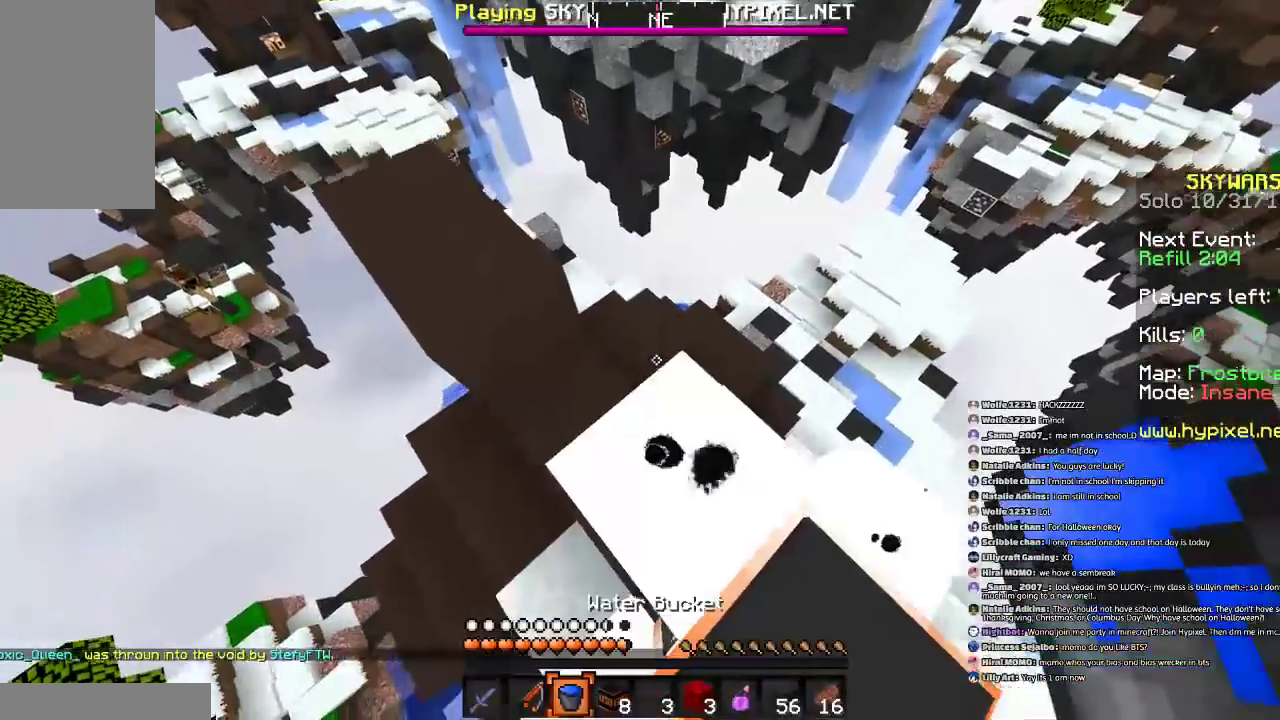
{"keys": ["space"], "mouse": [], "events": [[33, "space", "down"], [233, "w", "down"], [333, "w", "up"]]}
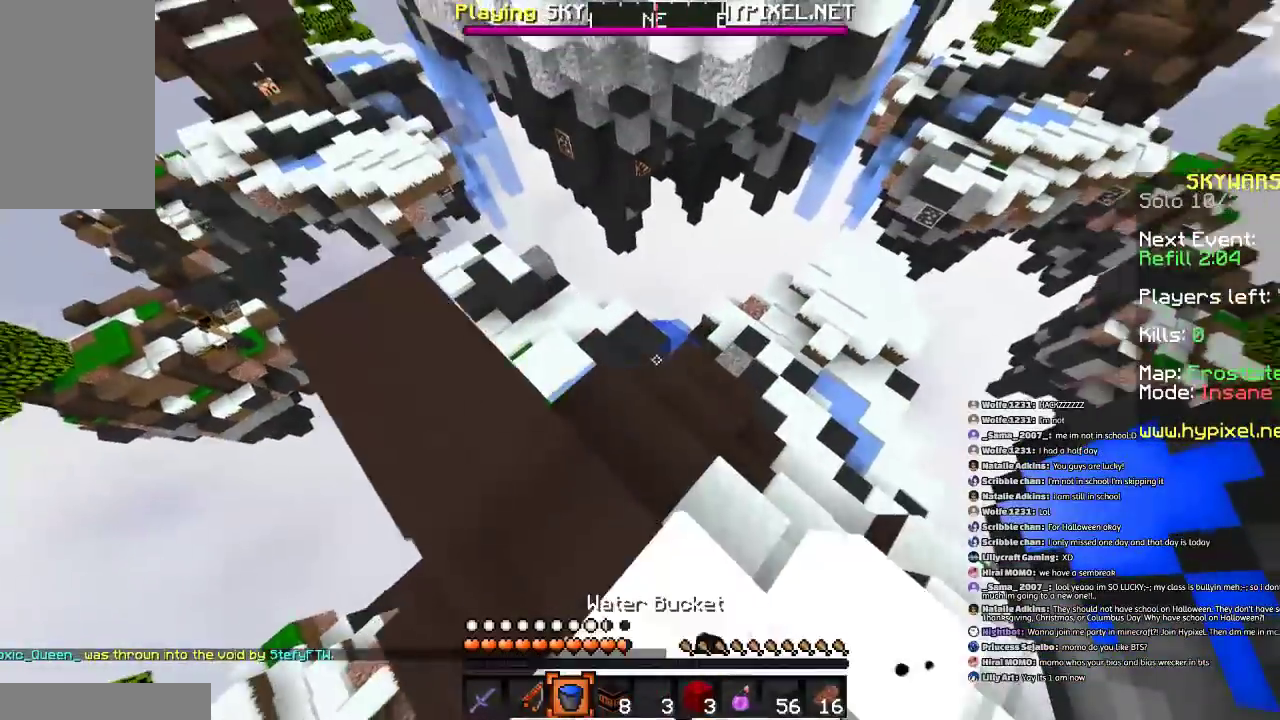
{"keys": ["s", "space"], "mouse": [], "events": [[367, "s", "down"]]}
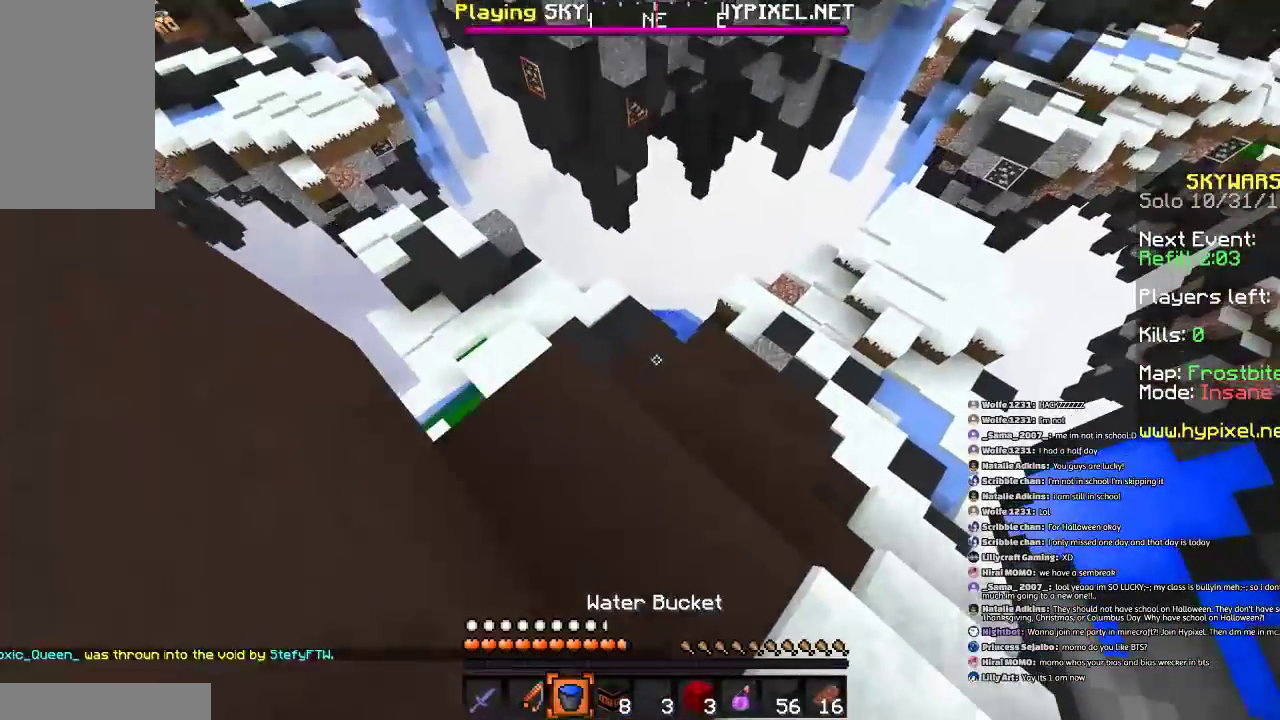
{"keys": ["space"], "mouse": [], "events": [[167, "s", "up"]]}
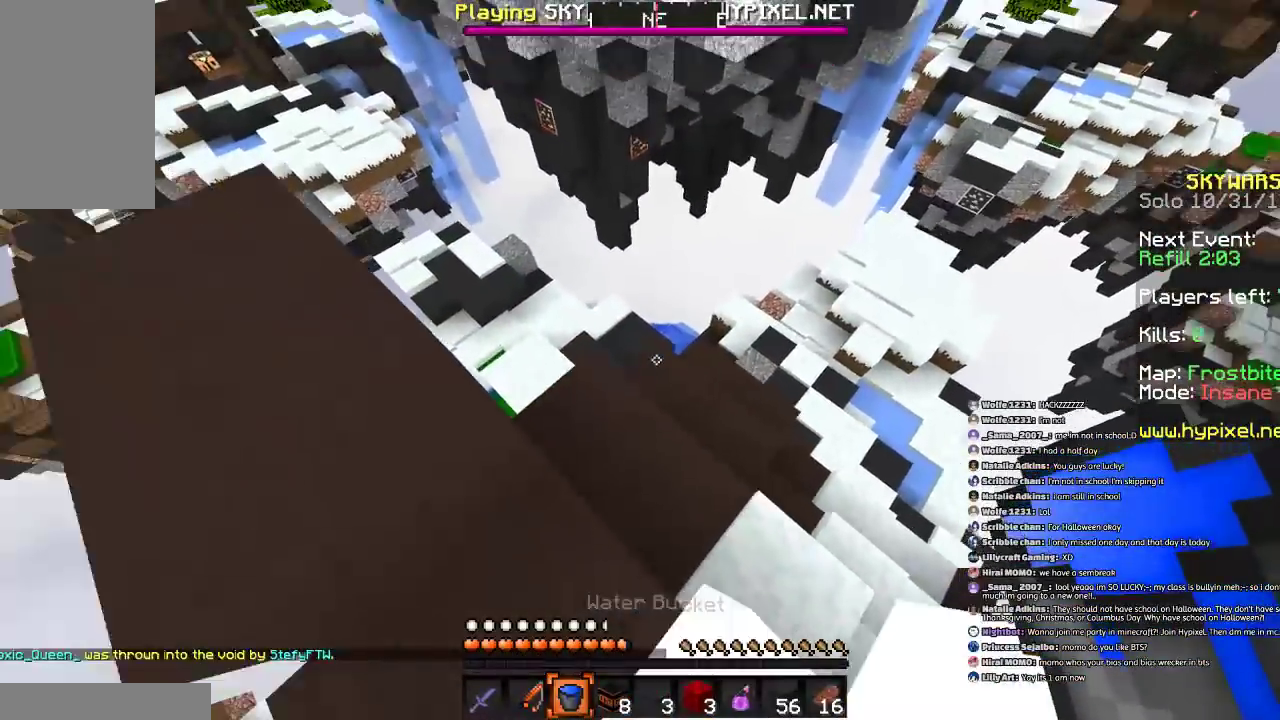
{"keys": ["space"], "mouse": [], "events": [[467, "d", "down"], [501, "d", "up"]]}
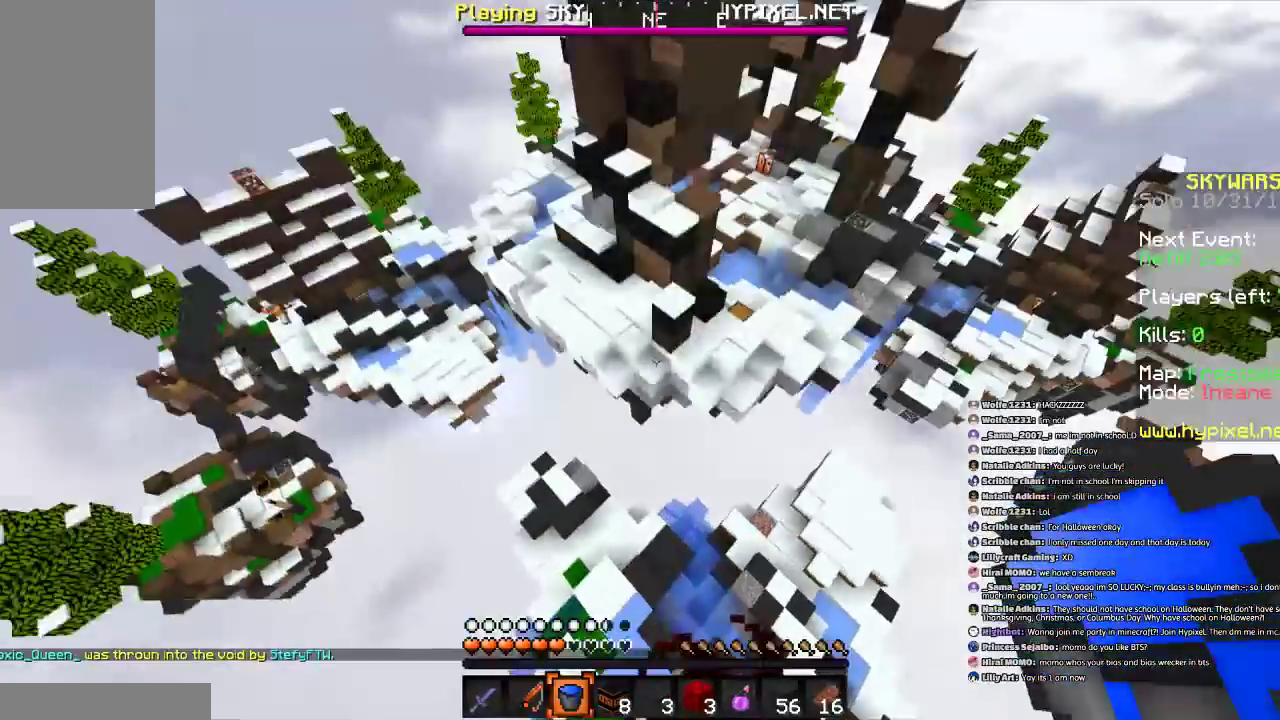
{"keys": ["d", "space", "w"], "mouse": [], "events": [[367, "d", "down"], [367, "w", "down"]]}
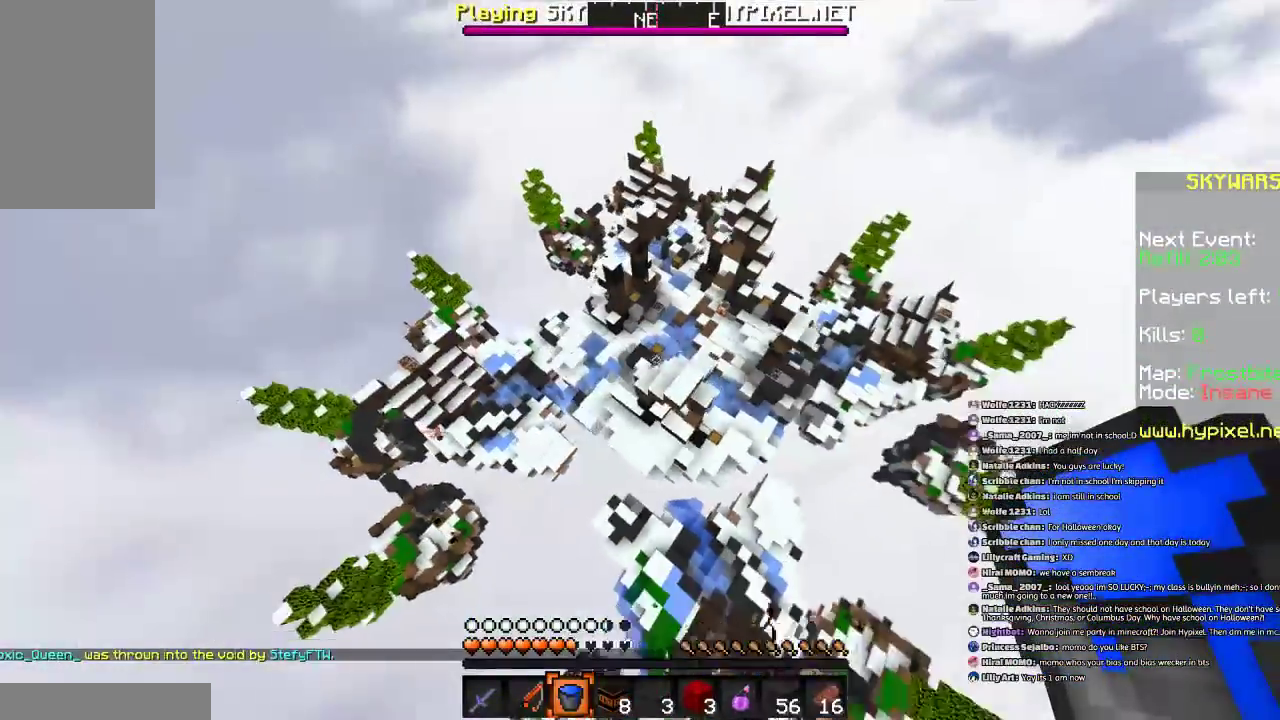
{"keys": ["w"], "mouse": [], "events": [[167, "d", "up"], [200, "space", "up"]]}
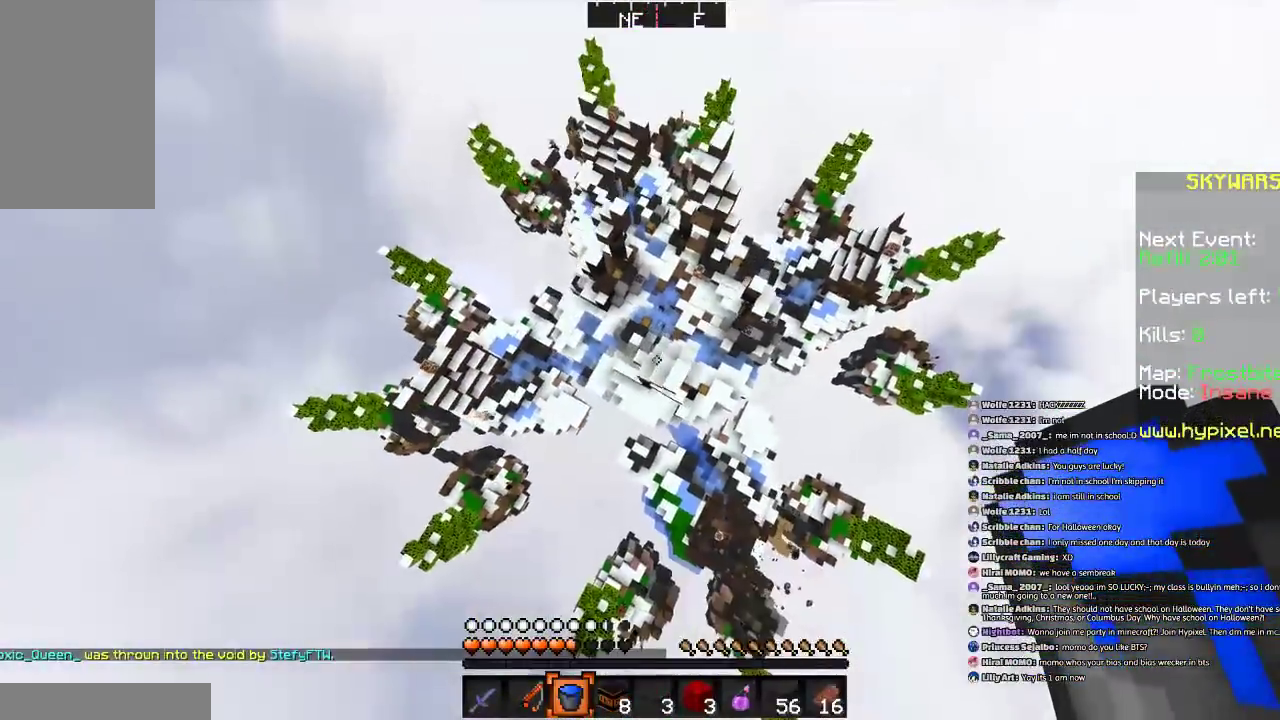
{"keys": ["w"], "mouse": [], "events": []}
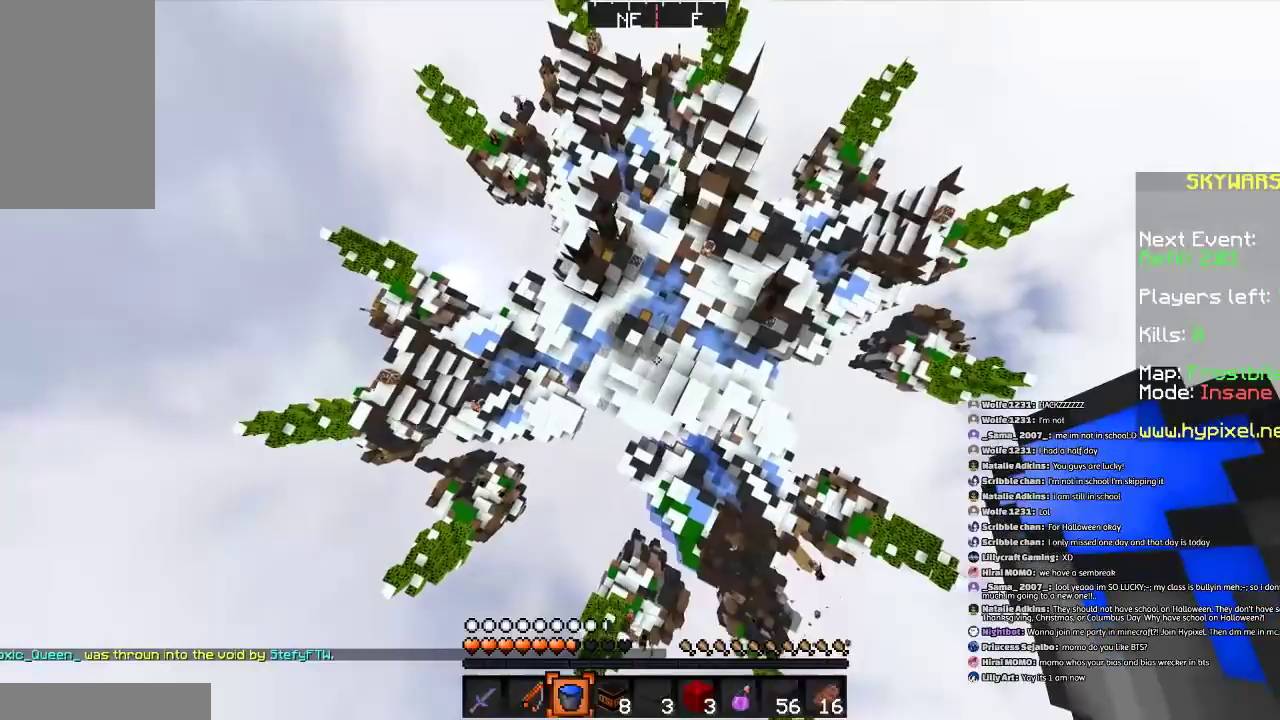
{"keys": ["a", "w"], "mouse": [], "events": [[100, "a", "down"], [267, "a", "up"], [467, "a", "down"]]}
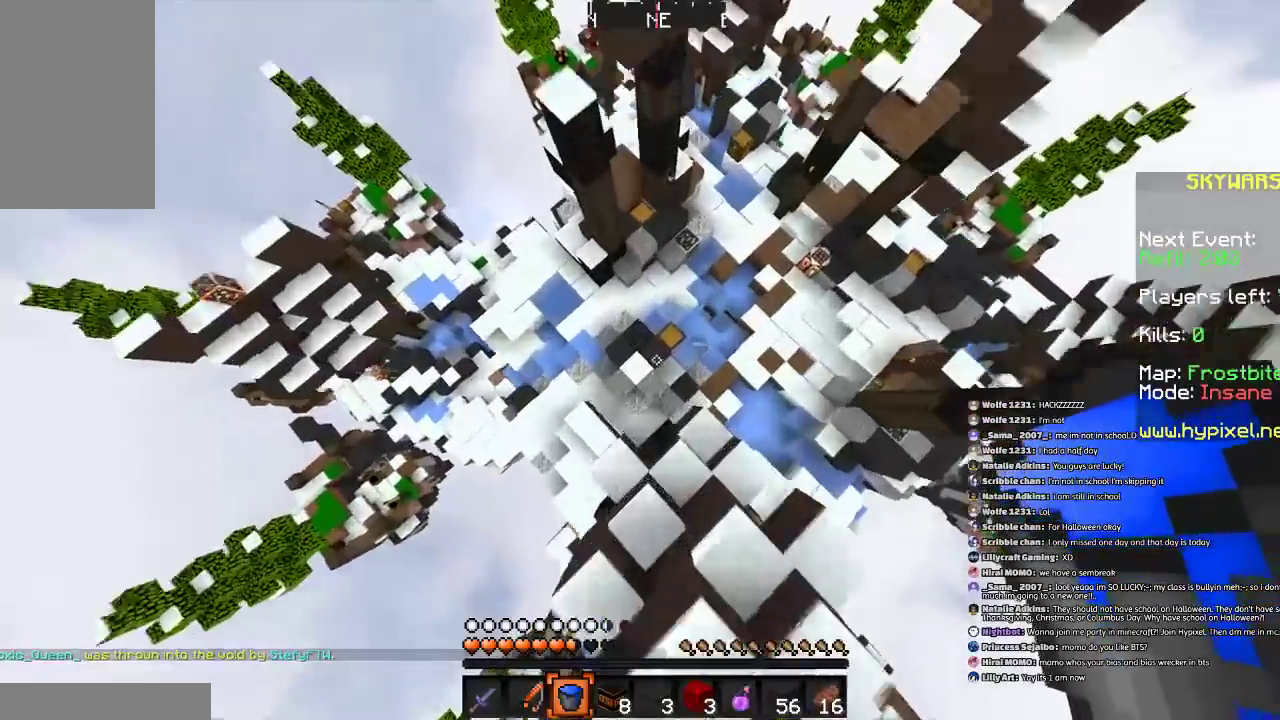
{"keys": [], "mouse": [], "events": [[67, "a", "up"], [267, "w", "up"], [333, "mouse_right", "down"], [467, "mouse_right", "up"]]}
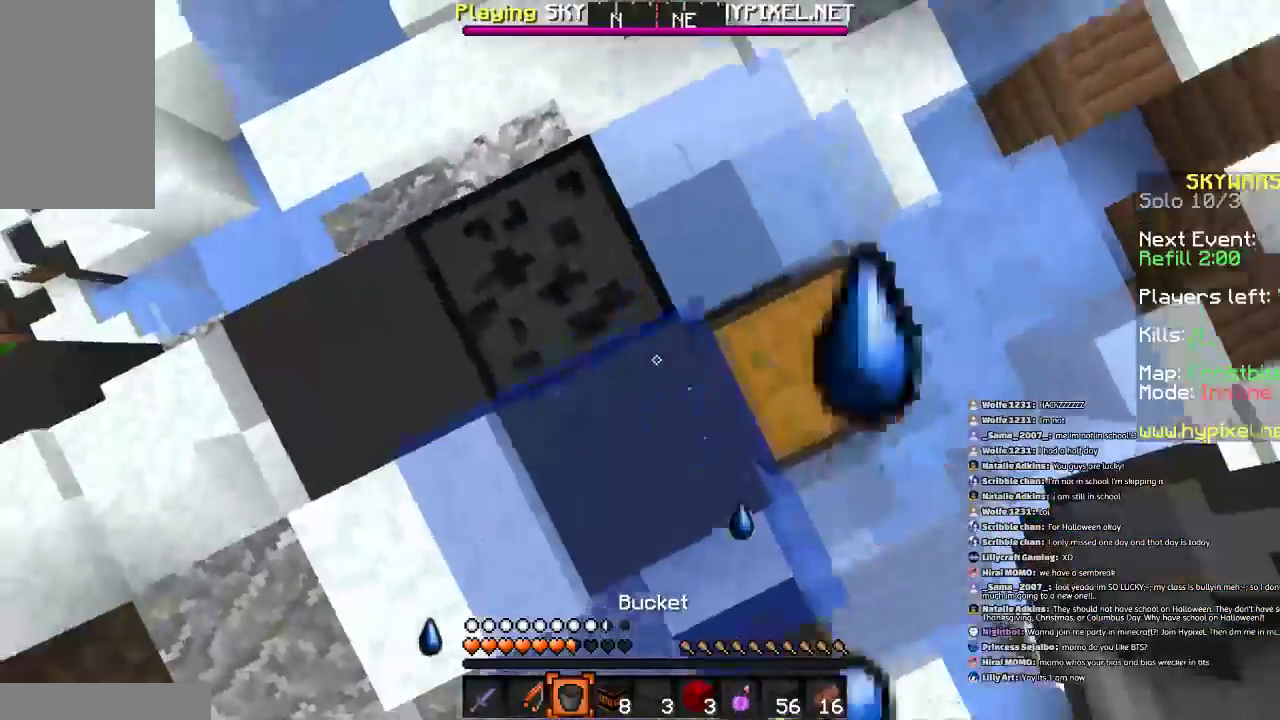
{"keys": [], "mouse": [], "events": [[200, "mouse_right", "down"], [301, "mouse_right", "up"]]}
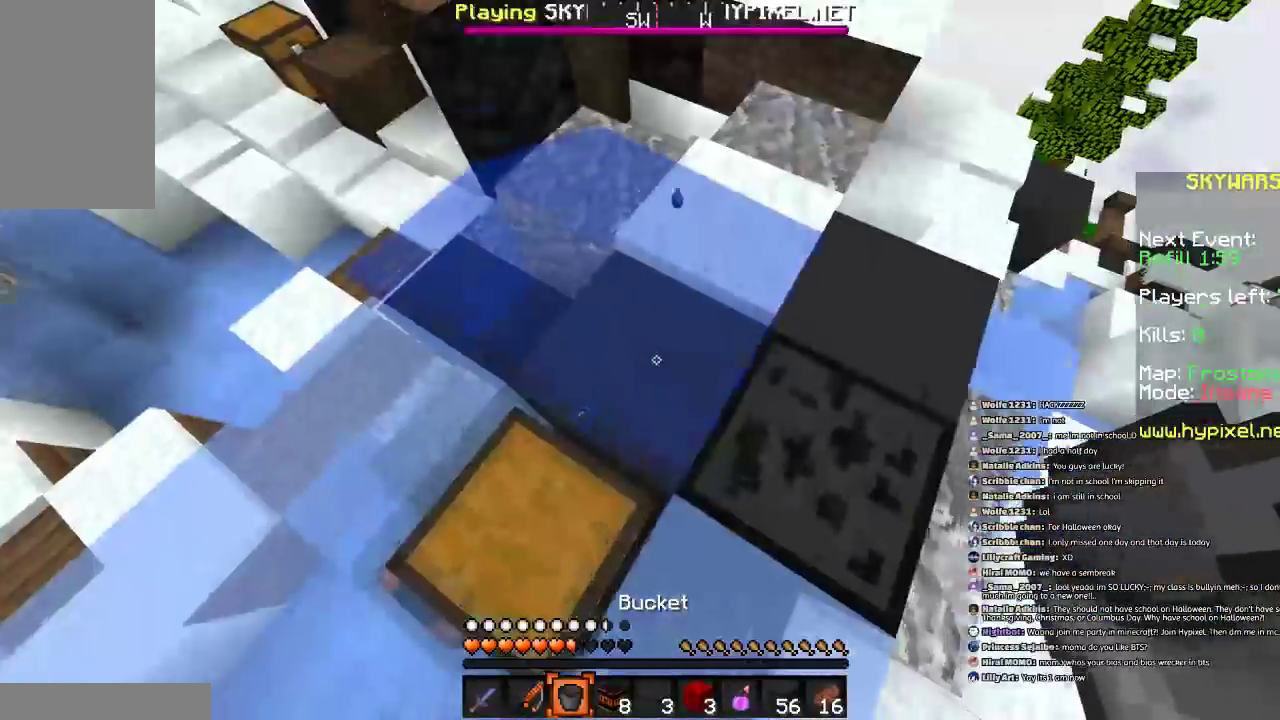
{"keys": ["a"], "mouse": [], "events": [[133, "mouse_right", "down"], [200, "mouse_right", "up"], [500, "a", "down"]]}